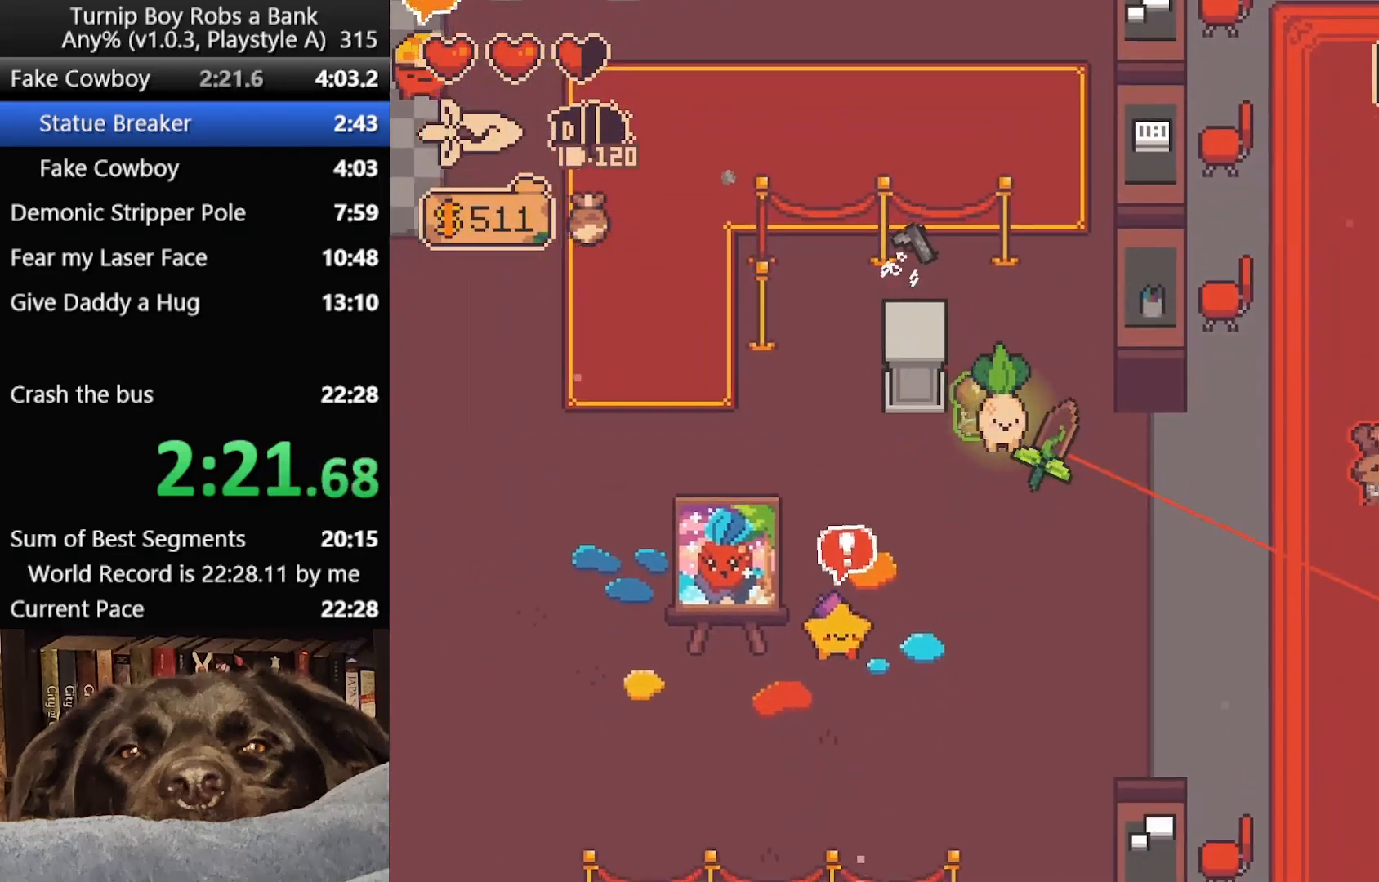
Gameplay with a controller (Xbox layout); each line is a JSON object with the inputs held at the frame after it. "button_events" lists button changes between this image and that frame as [ms after this image, input, new state], when the widget could be followed in between (sticks are given only as held states).
{"buttons": [], "left_stick": "down-right", "right_stick": "center"}
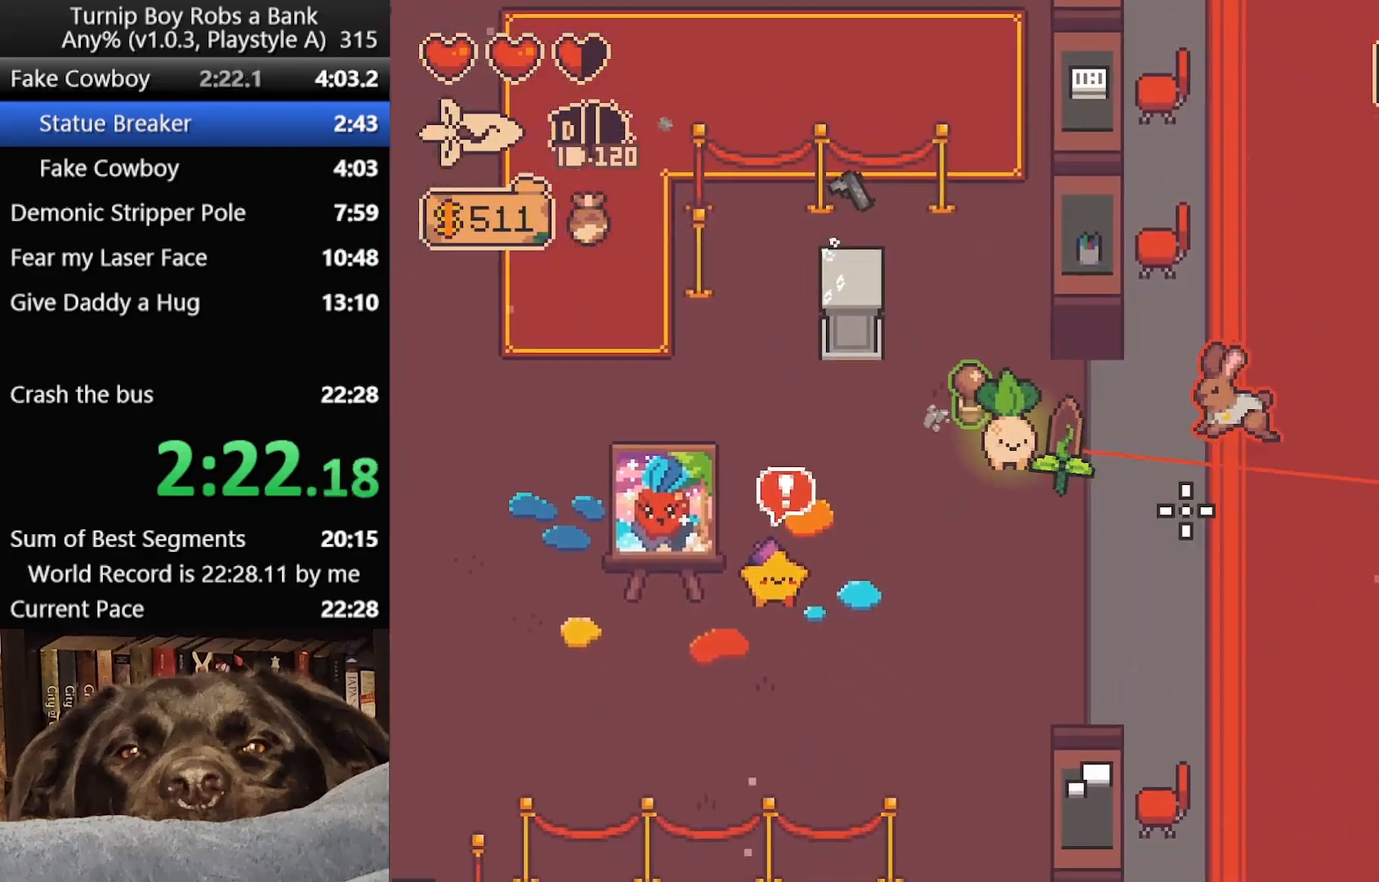
{"buttons": [], "left_stick": "down-right", "right_stick": "center", "button_events": [[133, "R2", "down"], [317, "R2", "up"]]}
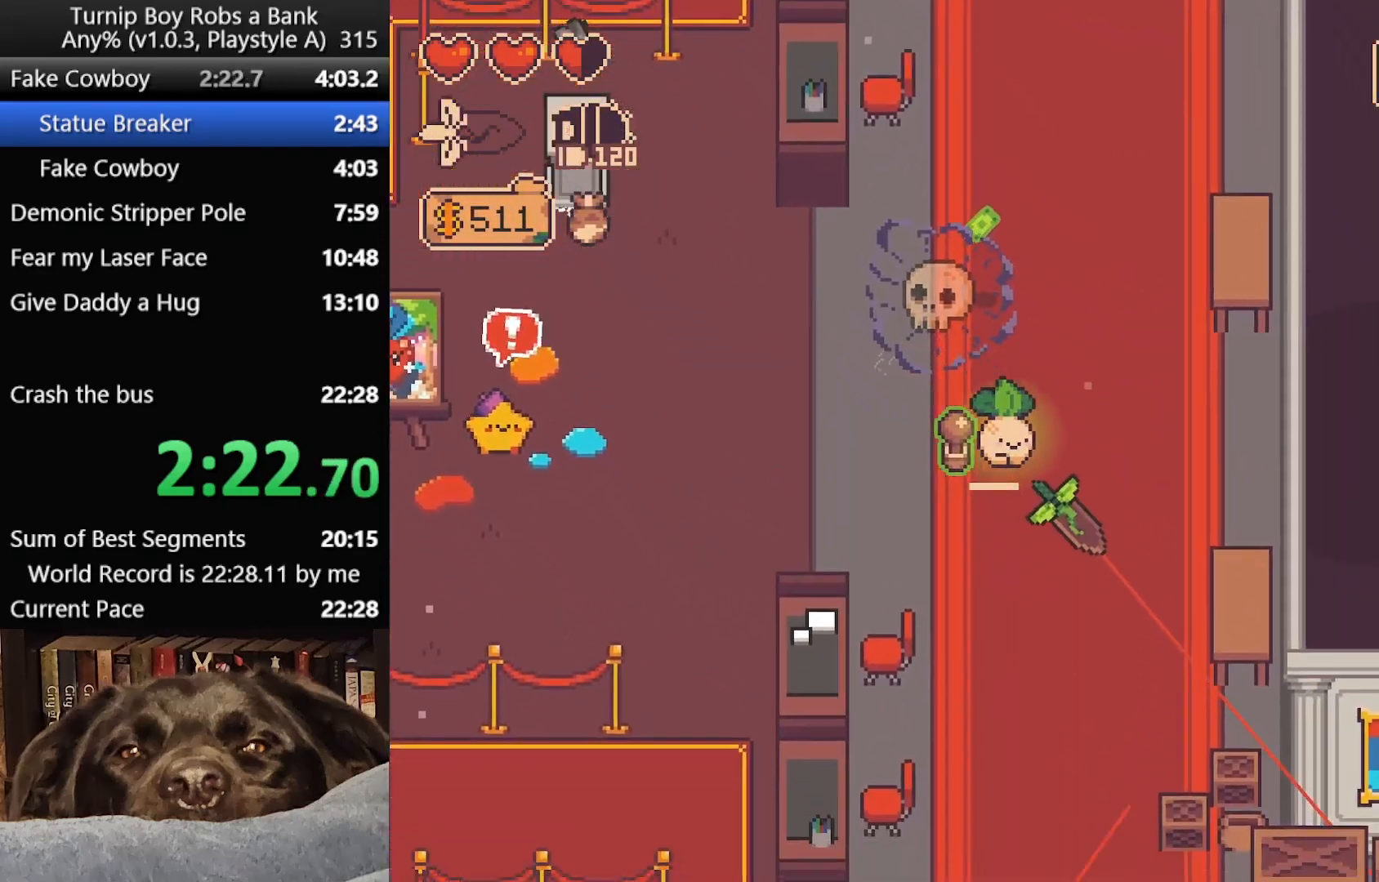
{"buttons": ["R2"], "left_stick": "down", "right_stick": "down", "button_events": [[483, "R2", "down"]]}
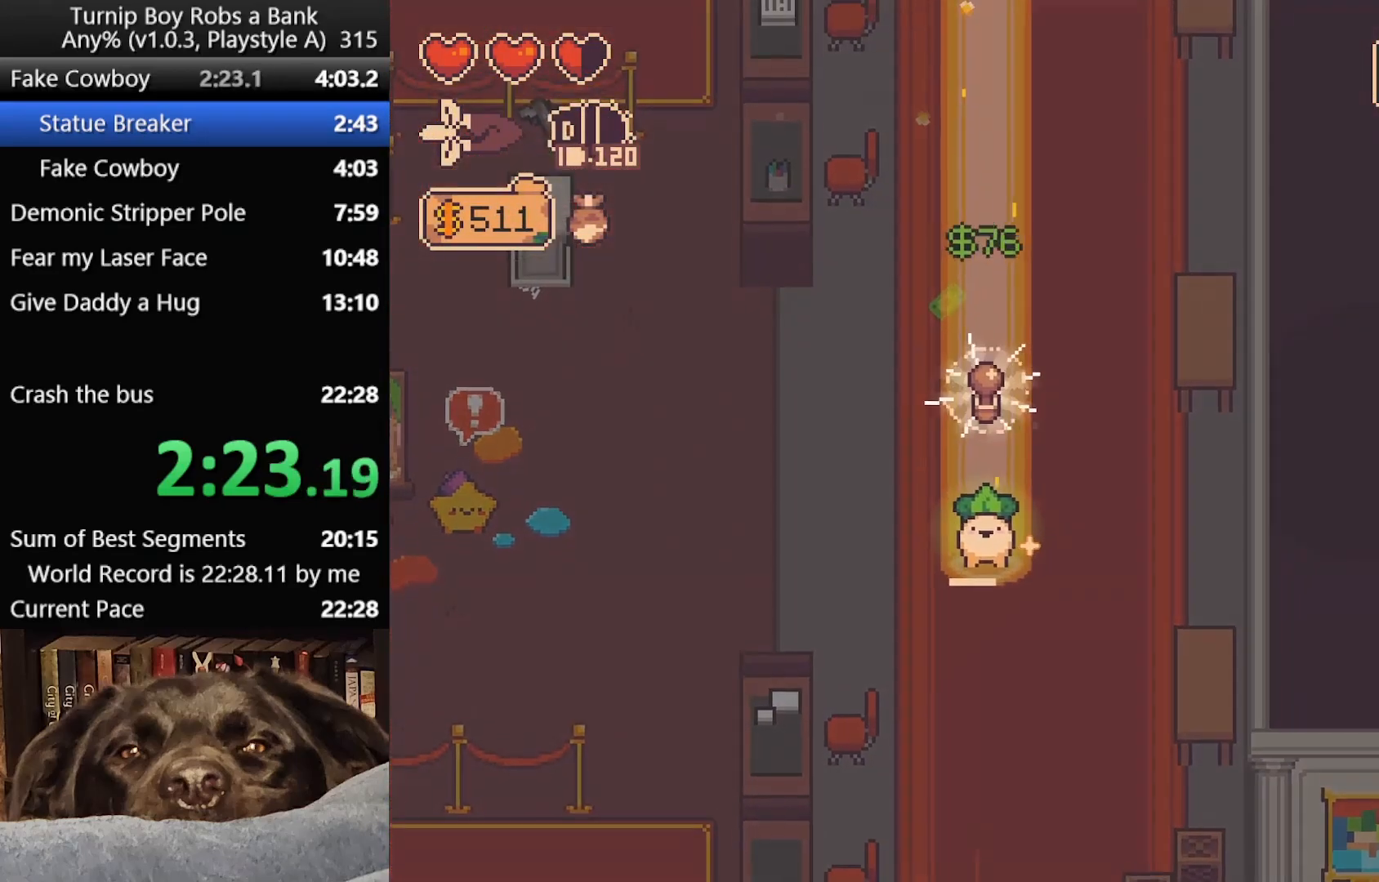
{"buttons": [], "left_stick": "down", "right_stick": "down", "button_events": [[150, "R2", "up"]]}
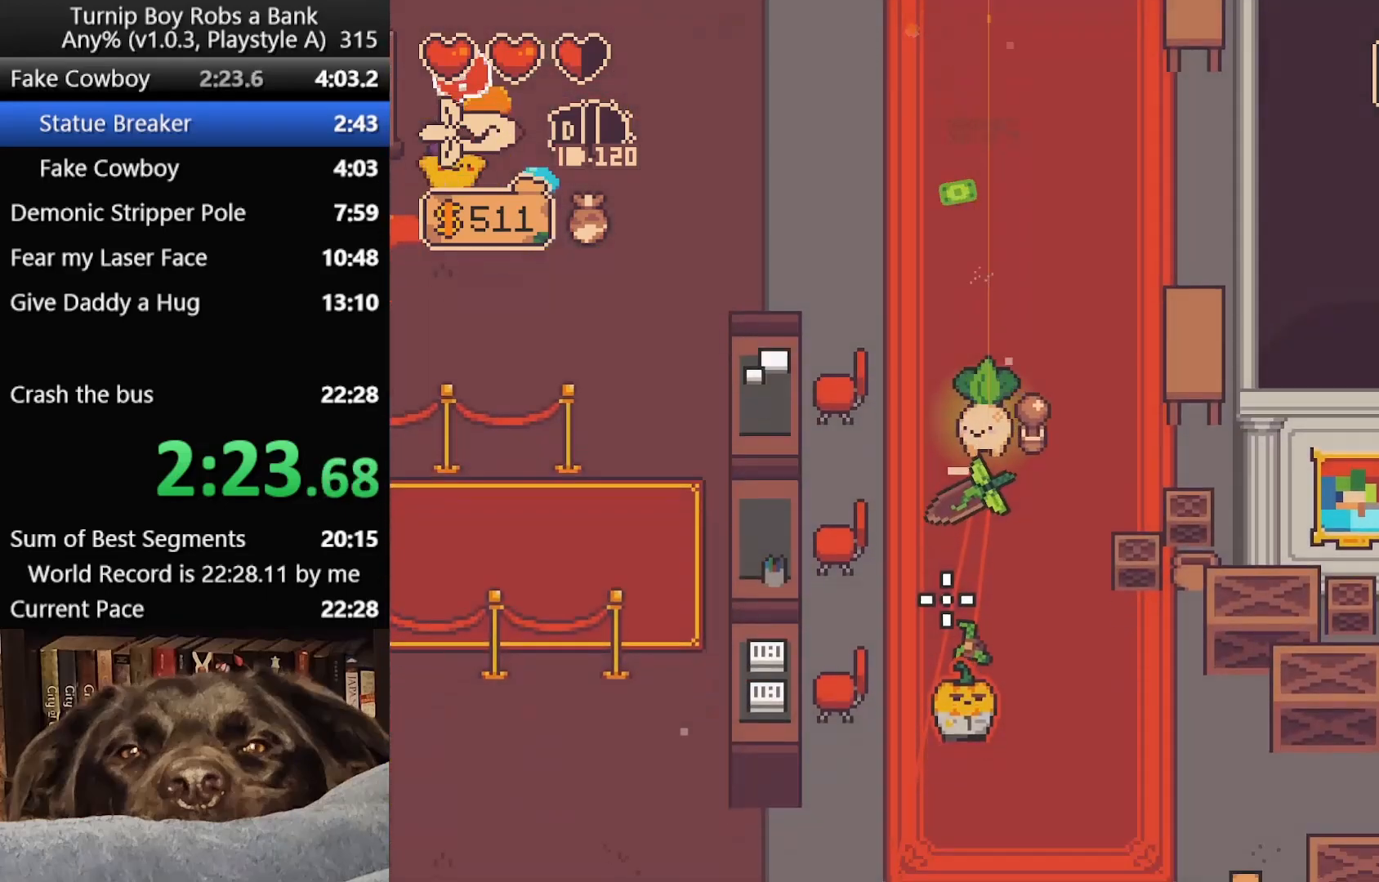
{"buttons": [], "left_stick": "down-left", "right_stick": "down-left", "button_events": [[133, "R2", "down"], [283, "R2", "up"]]}
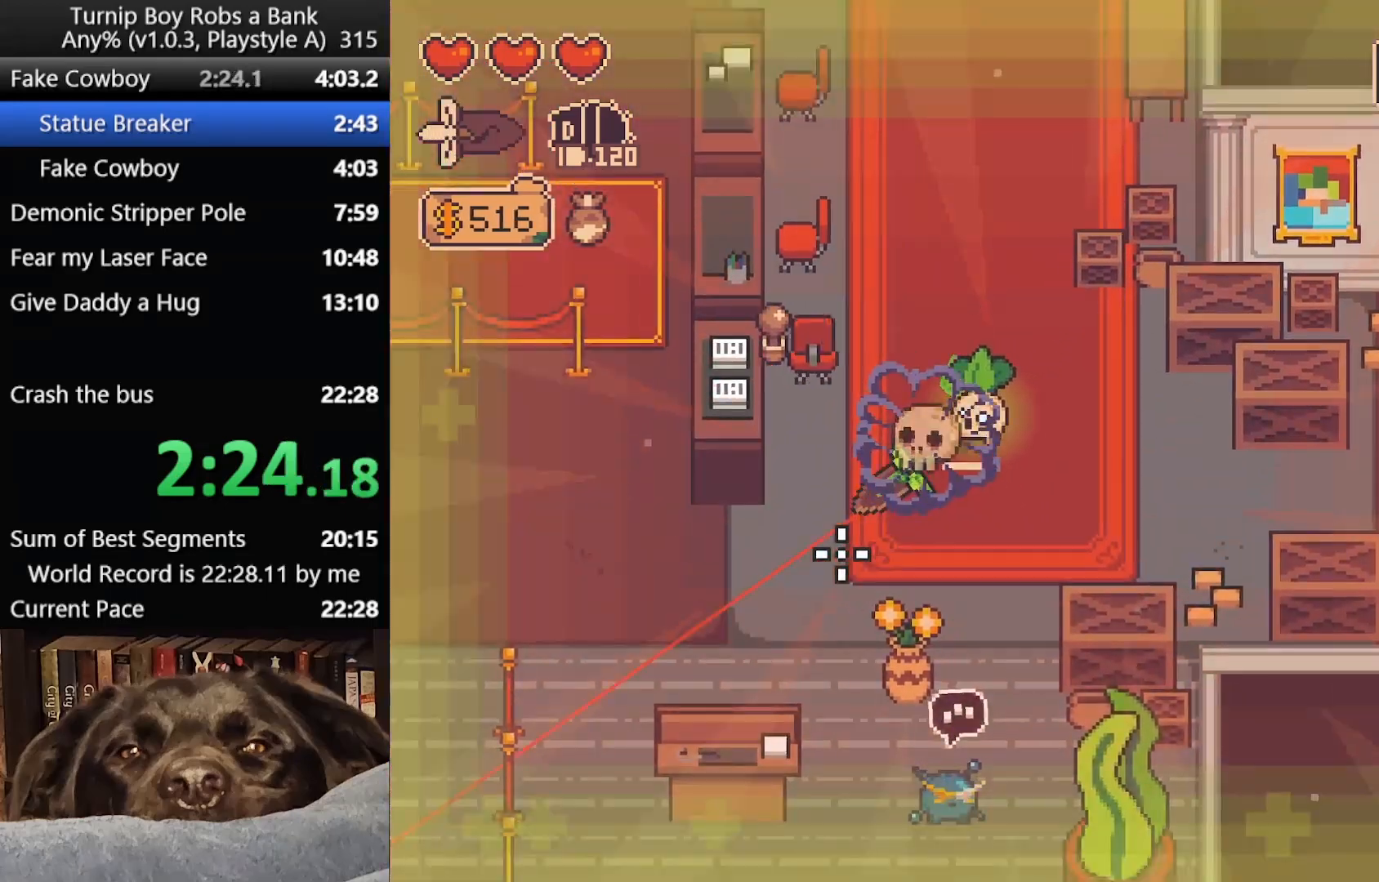
{"buttons": [], "left_stick": "left", "right_stick": "center", "button_events": []}
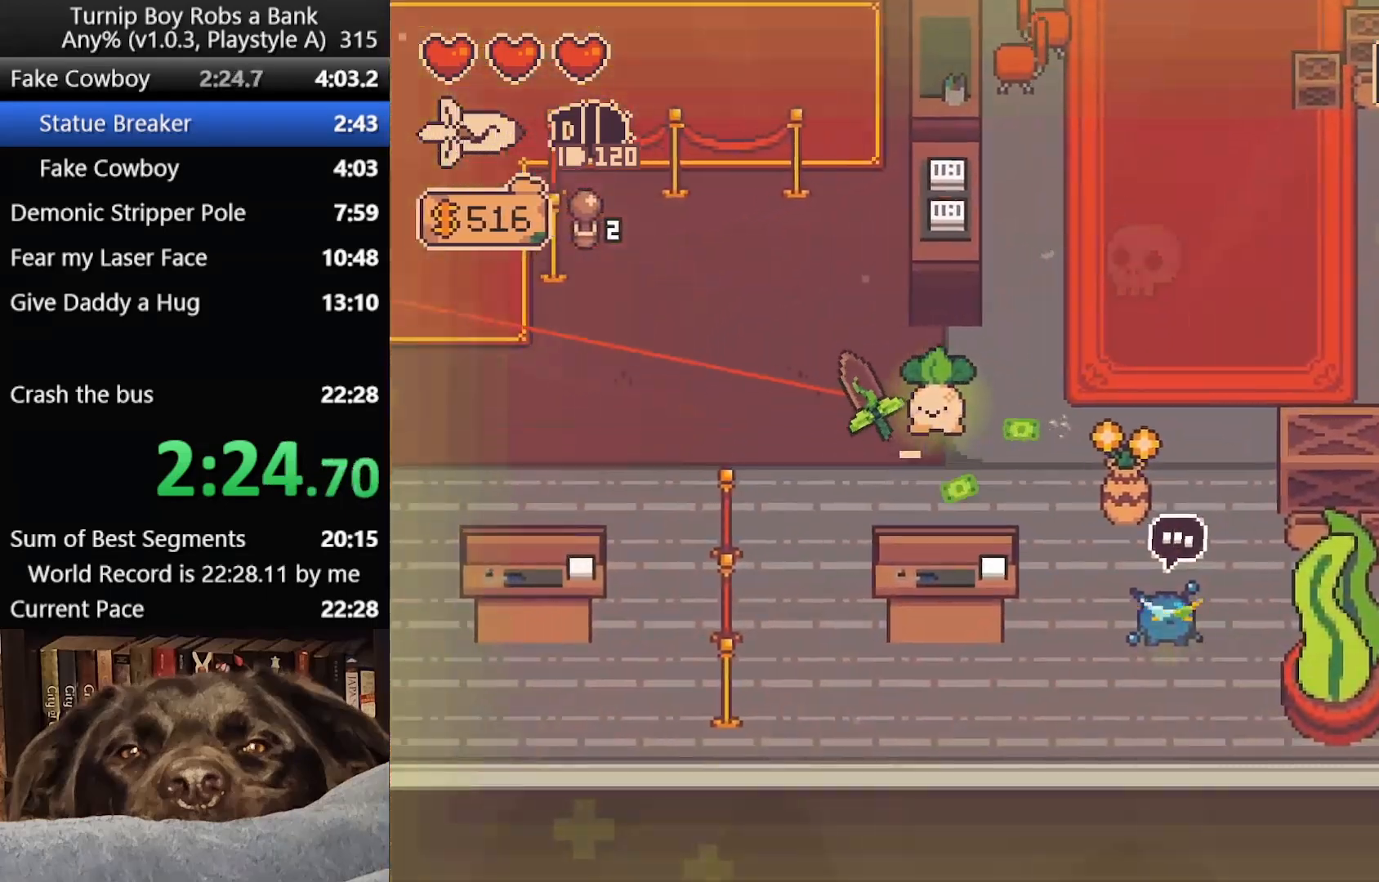
{"buttons": [], "left_stick": "down-left", "right_stick": "center", "button_events": [[33, "B", "down"], [133, "B", "up"], [200, "B", "down"], [283, "B", "up"], [367, "B", "down"], [433, "B", "up"]]}
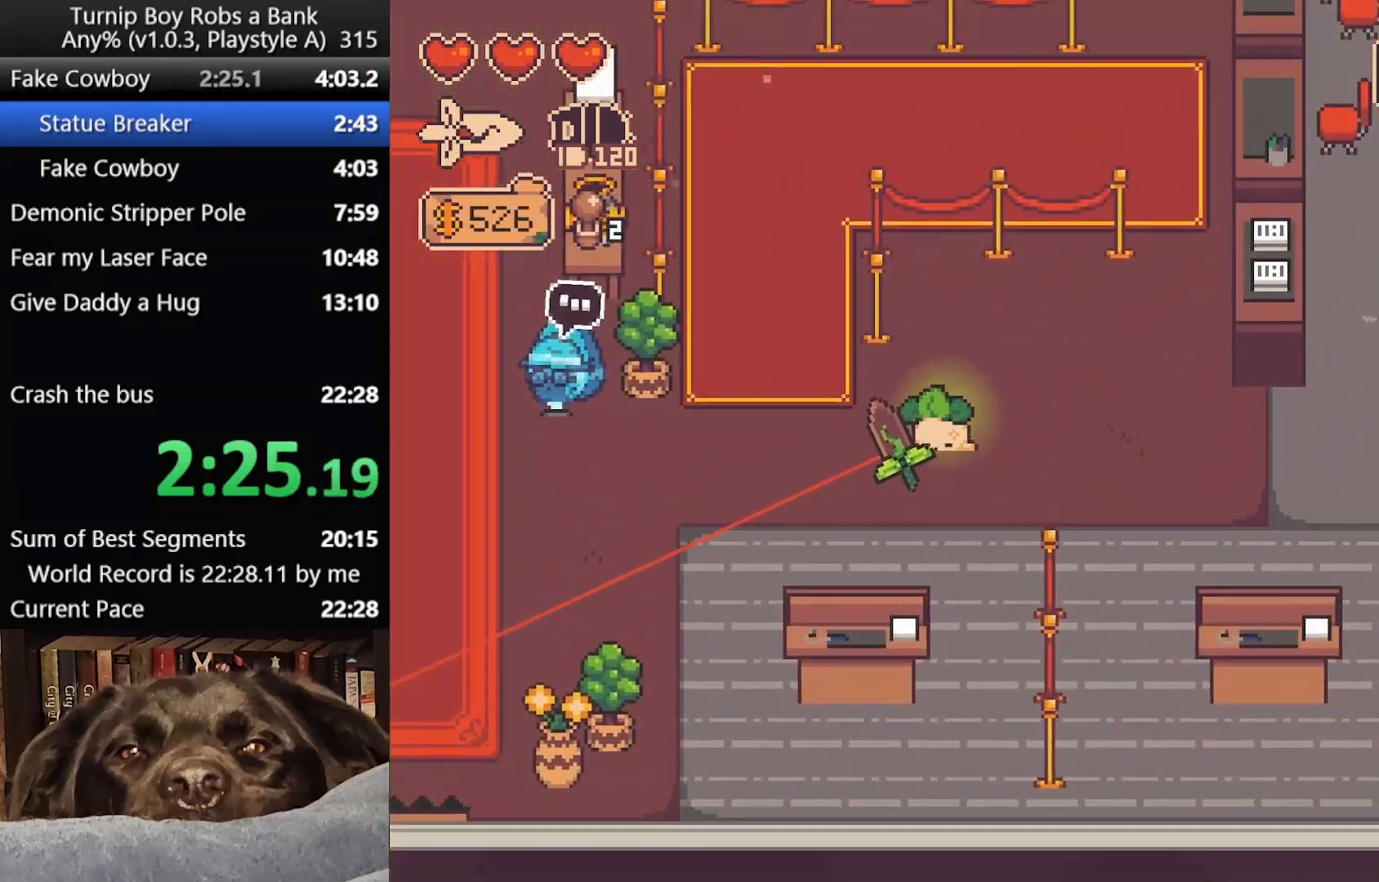
{"buttons": ["B"], "left_stick": "down-left", "right_stick": "center", "button_events": [[33, "B", "down"], [100, "B", "up"], [183, "B", "down"], [250, "B", "up"], [333, "B", "down"], [417, "B", "up"], [483, "B", "down"]]}
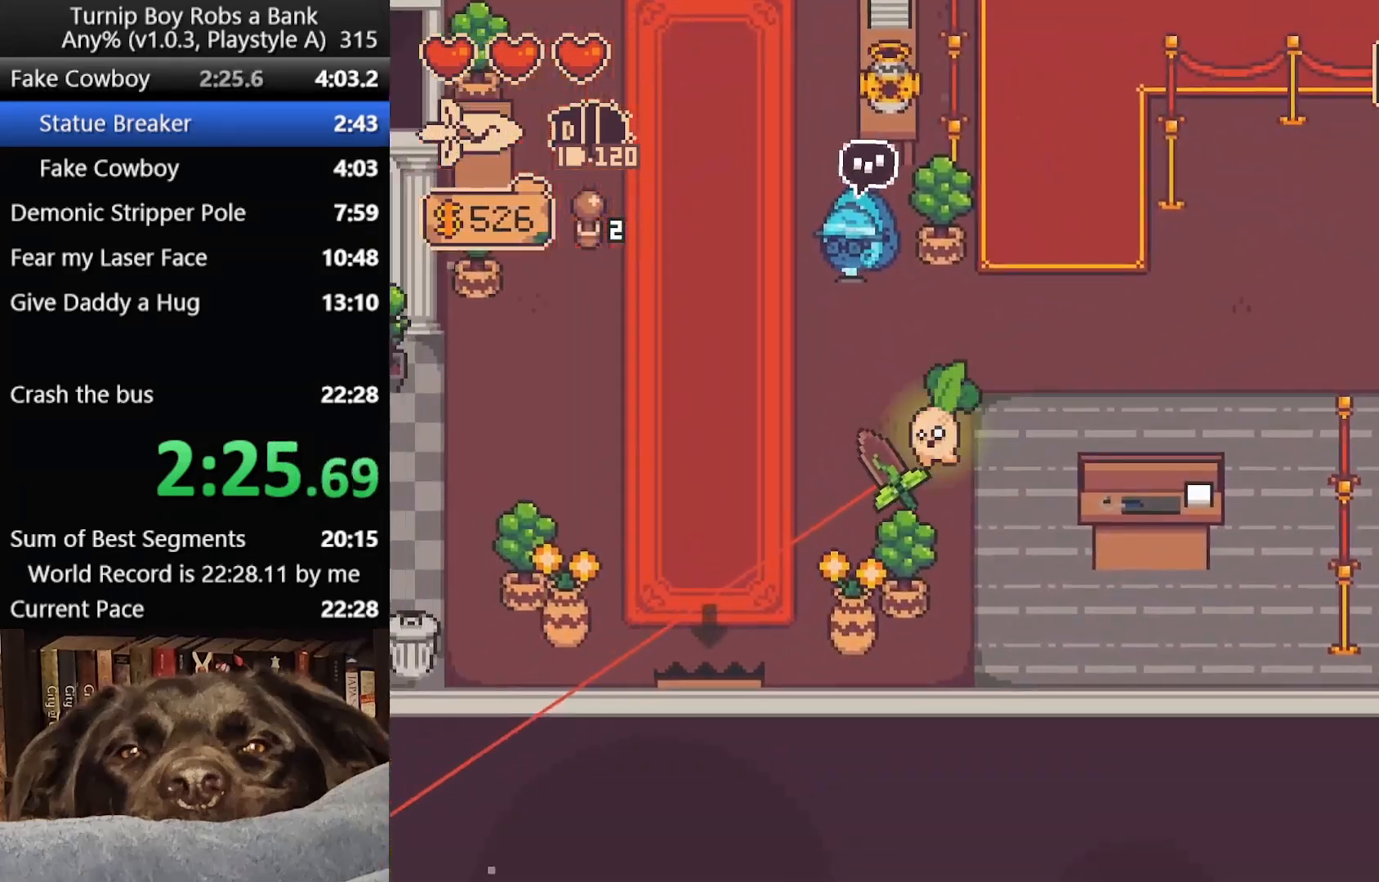
{"buttons": [], "left_stick": "down", "right_stick": "center", "button_events": [[233, "B", "up"], [283, "A", "down"], [450, "A", "up"]]}
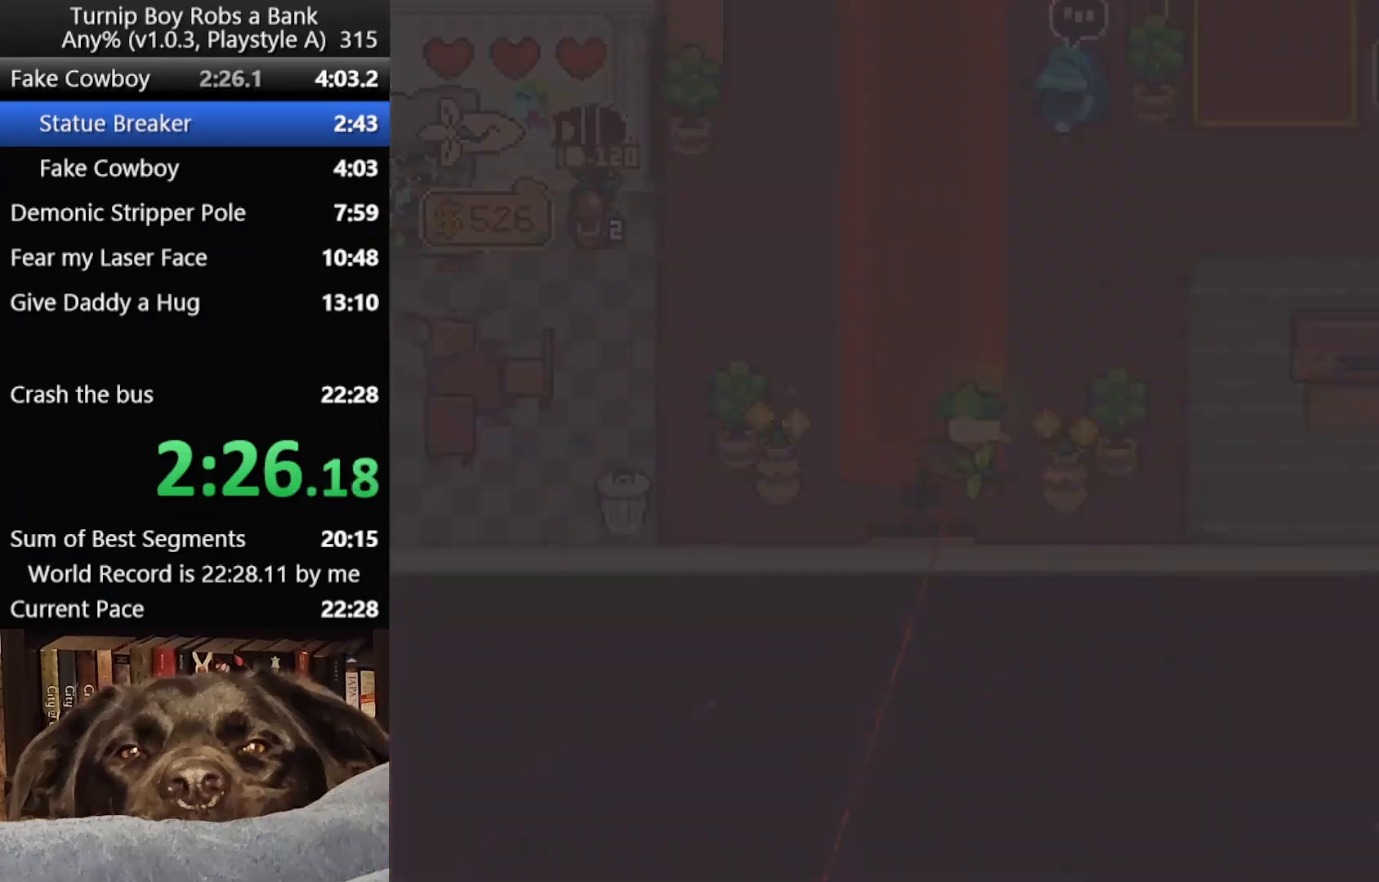
{"buttons": [], "left_stick": "down", "right_stick": "center", "button_events": []}
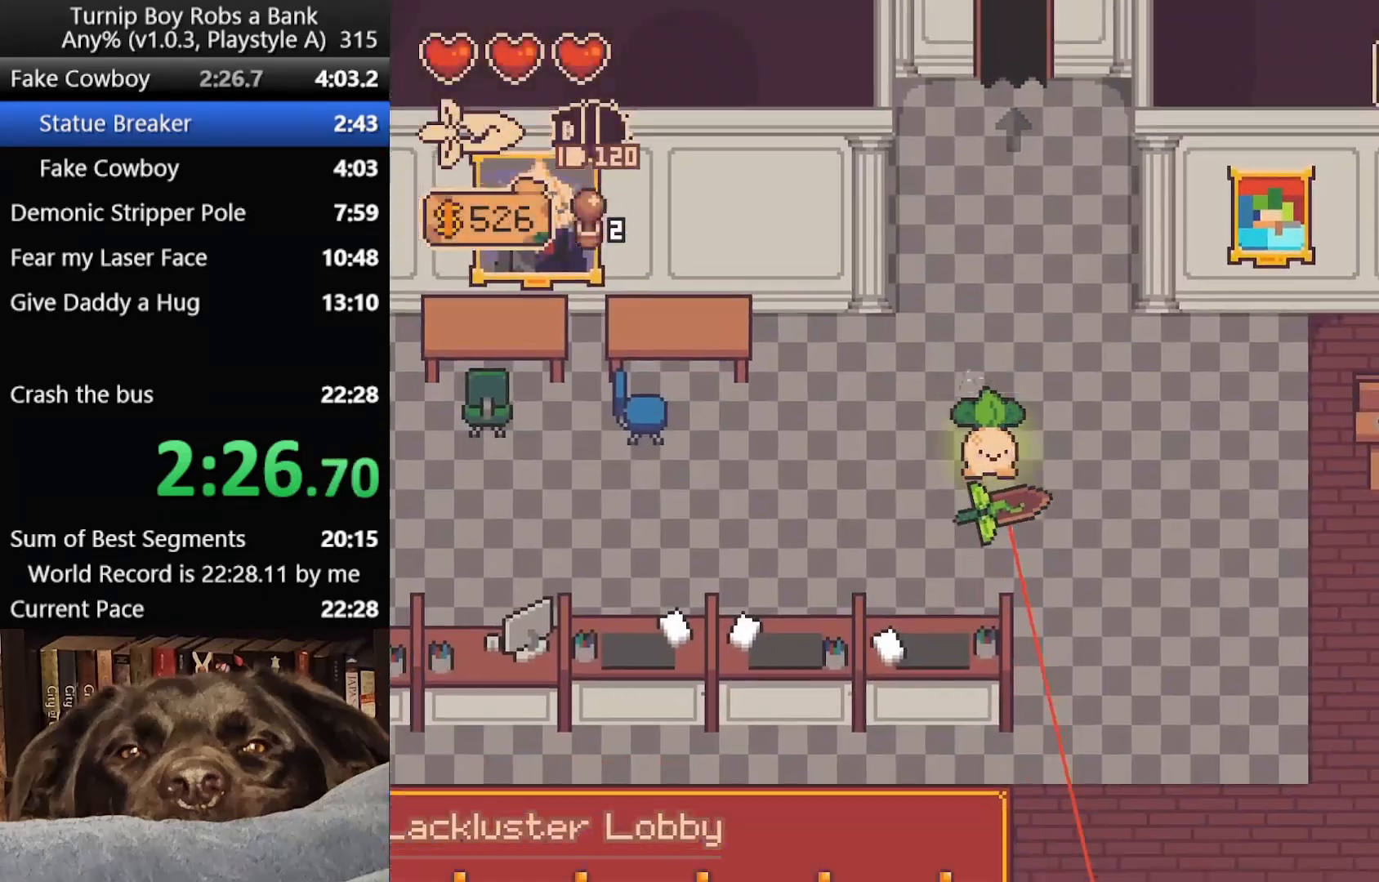
{"buttons": [], "left_stick": "down", "right_stick": "center", "button_events": []}
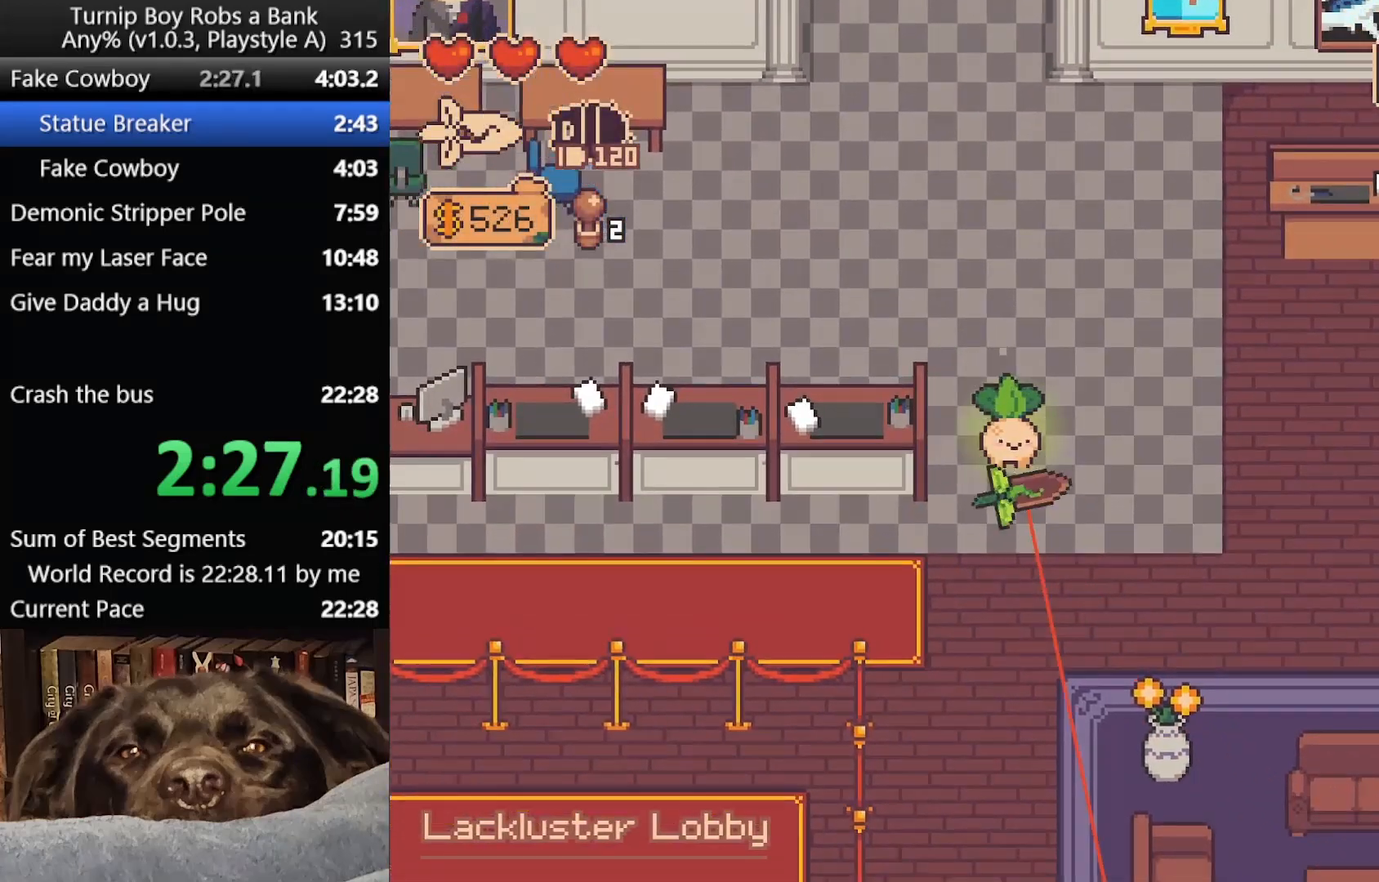
{"buttons": [], "left_stick": "down-left", "right_stick": "center", "button_events": []}
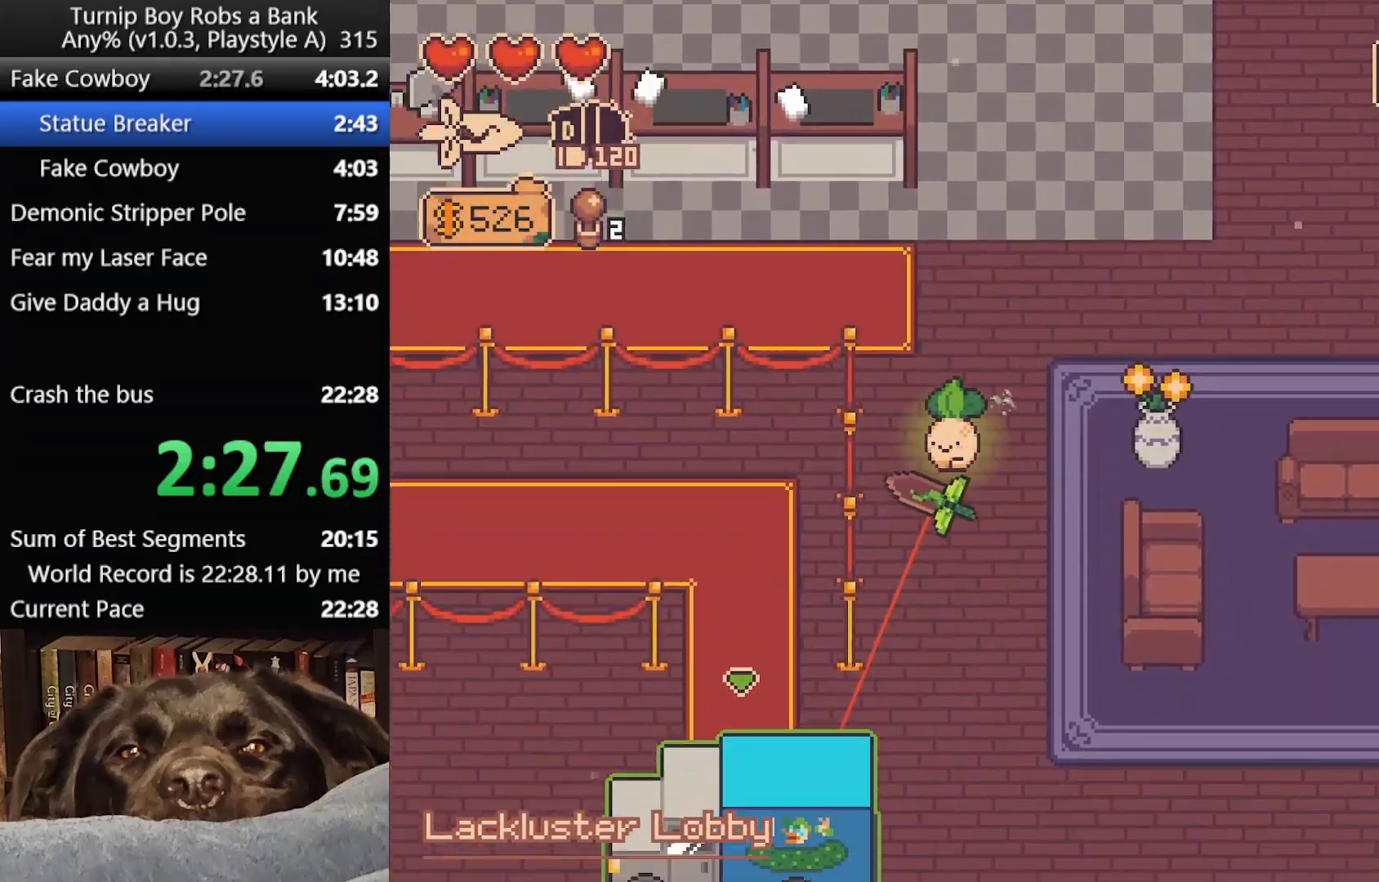
{"buttons": ["A"], "left_stick": "down-left", "right_stick": "center", "button_events": [[67, "B", "down"], [217, "B", "up"], [250, "A", "down"], [350, "A", "up"], [417, "A", "down"]]}
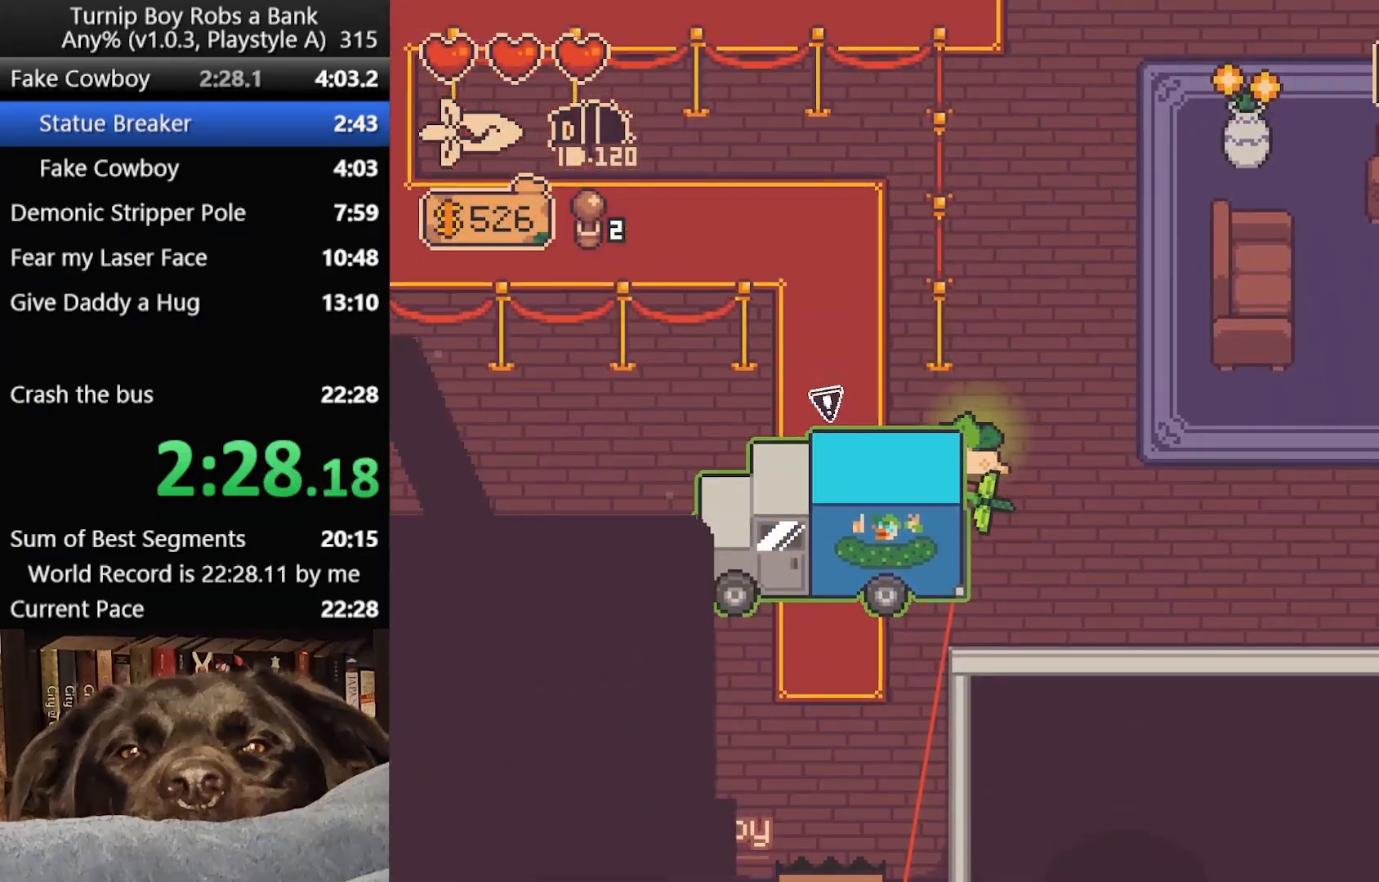
{"buttons": [], "left_stick": "center", "right_stick": "center", "button_events": [[67, "A", "up"]]}